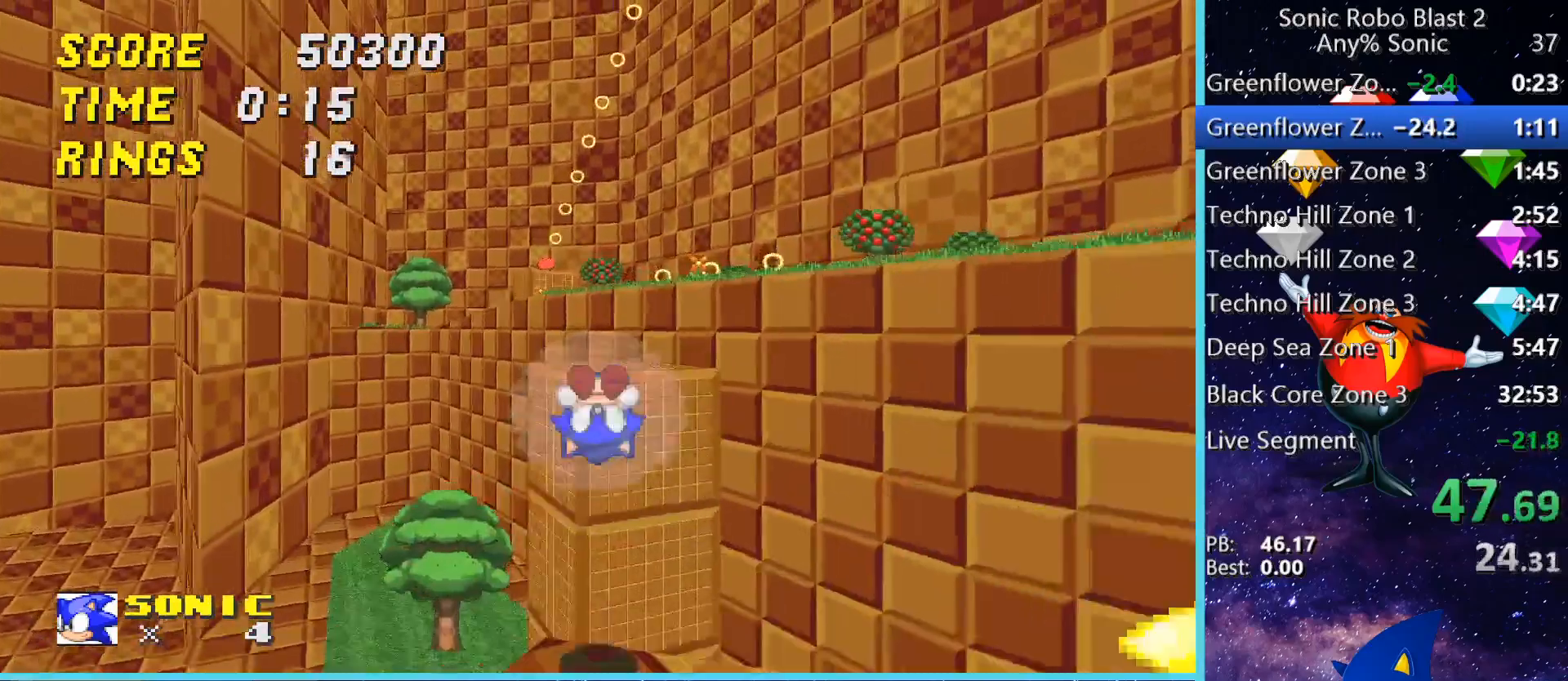
Gameplay with keyboard and mouse; each line is a JSON object with the keys and mouse buttons held at the frame after it. "events" lists presses ("down") and releases ("up") of "1", "2", "3", "4", "5", "a", "alt", "c", "caps_lock", "ctrl", "d", "e", "g", "q", "r", "s", "shift", "space", "t", "tab", "v", "w", "x", "z" and "mouse_wheel" between this image and that frame as [ms after this image, input, new state], when the widget could be followed in between. "mouse_wheel" = the "wheel" button of the "mouse" list. No other keys are recorded. "wheel" means that the mouse wheel is clicked or scrolled. Not read: f mouse_move.
{"keys": ["space", "w"], "mouse": [], "events": [[200, "space", "up"], [200, "w", "up"], [440, "w", "down"], [480, "space", "down"]]}
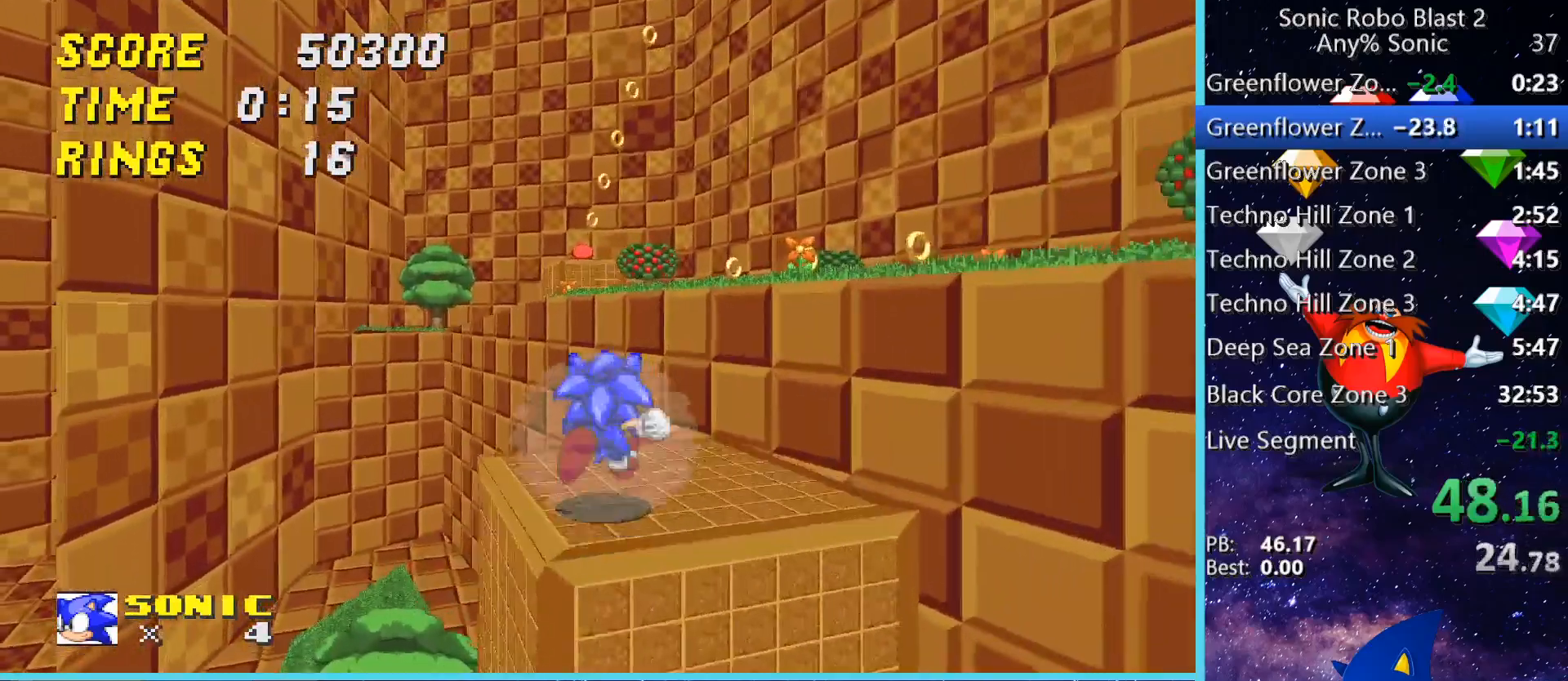
{"keys": ["shift", "space", "w"], "mouse": [], "events": [[360, "shift", "down"]]}
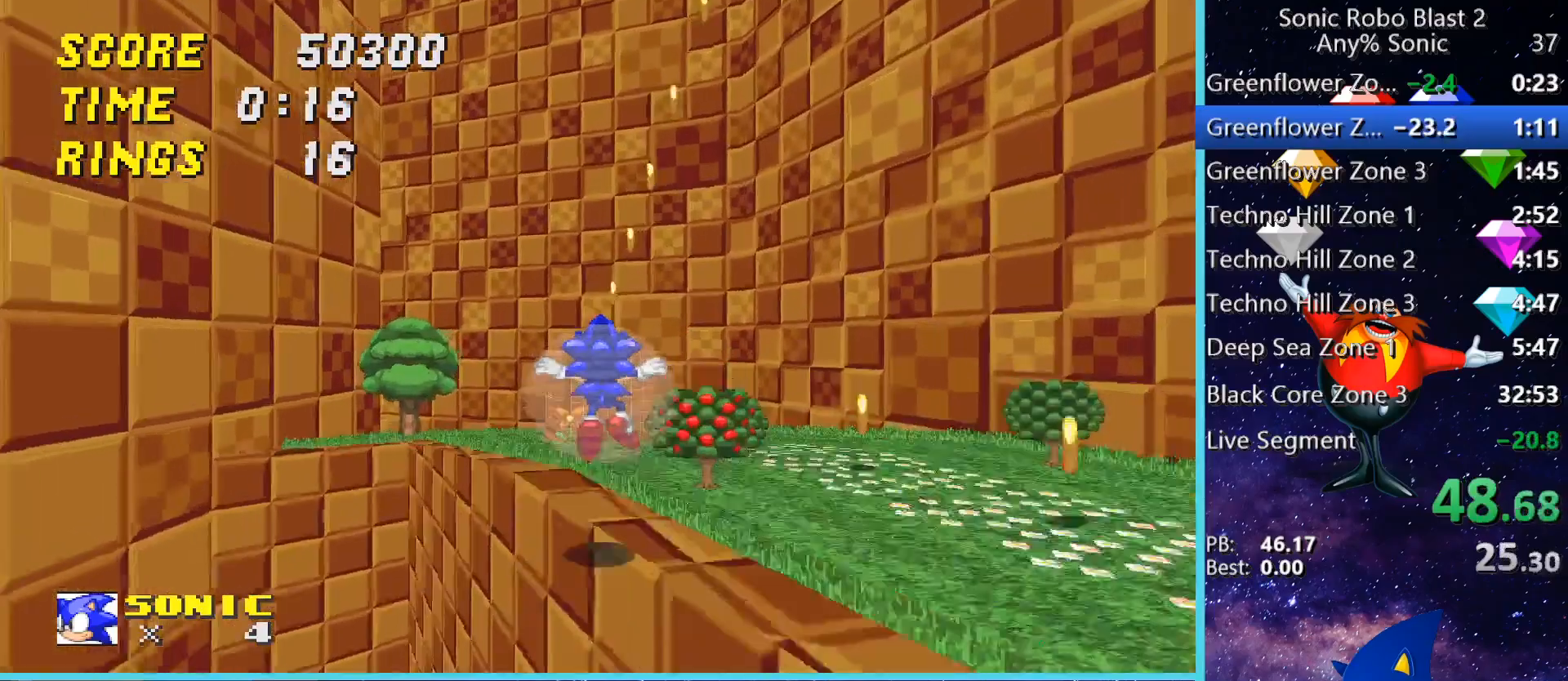
{"keys": [], "mouse": [], "events": [[280, "space", "up"], [360, "shift", "up"], [360, "w", "up"]]}
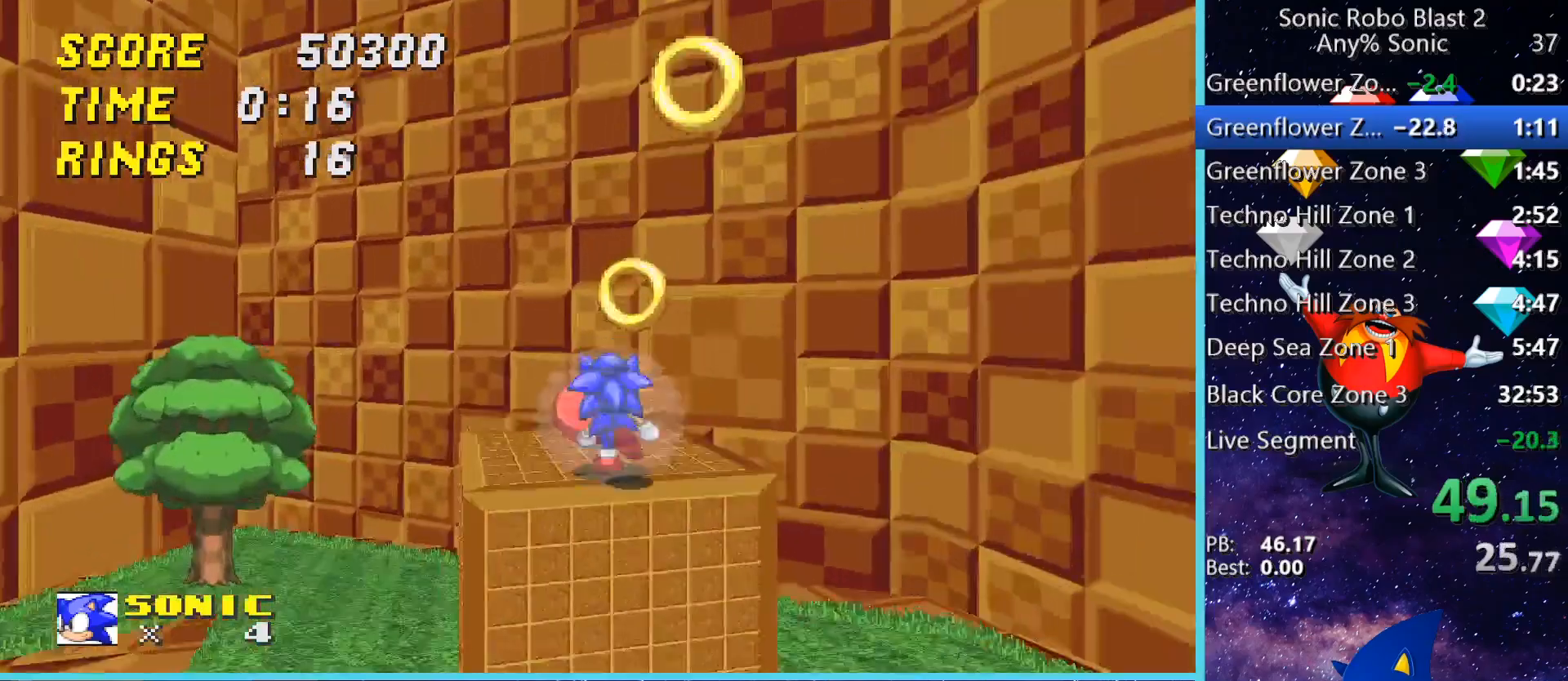
{"keys": ["a", "s"], "mouse": [], "events": [[520, "a", "down"], [520, "s", "down"]]}
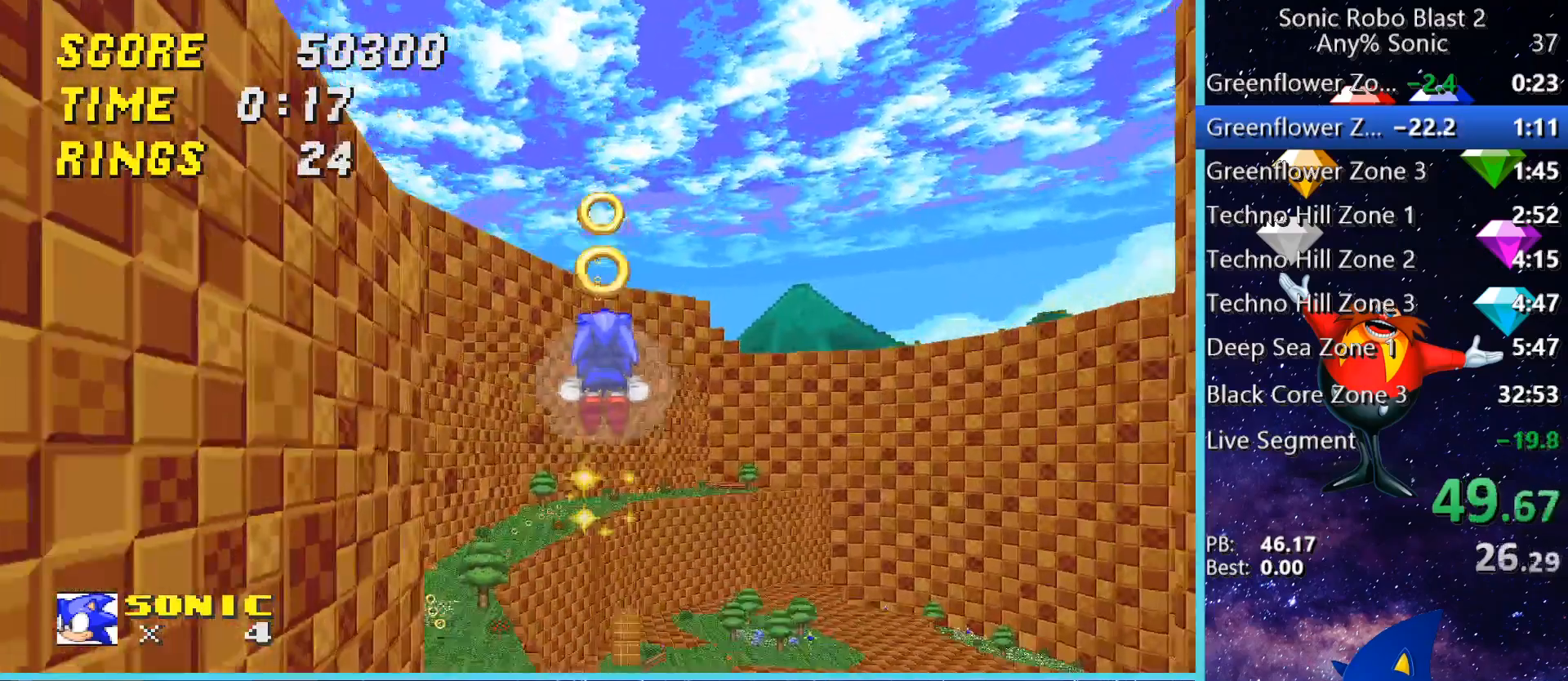
{"keys": [], "mouse": [], "events": [[360, "a", "up"], [400, "s", "up"]]}
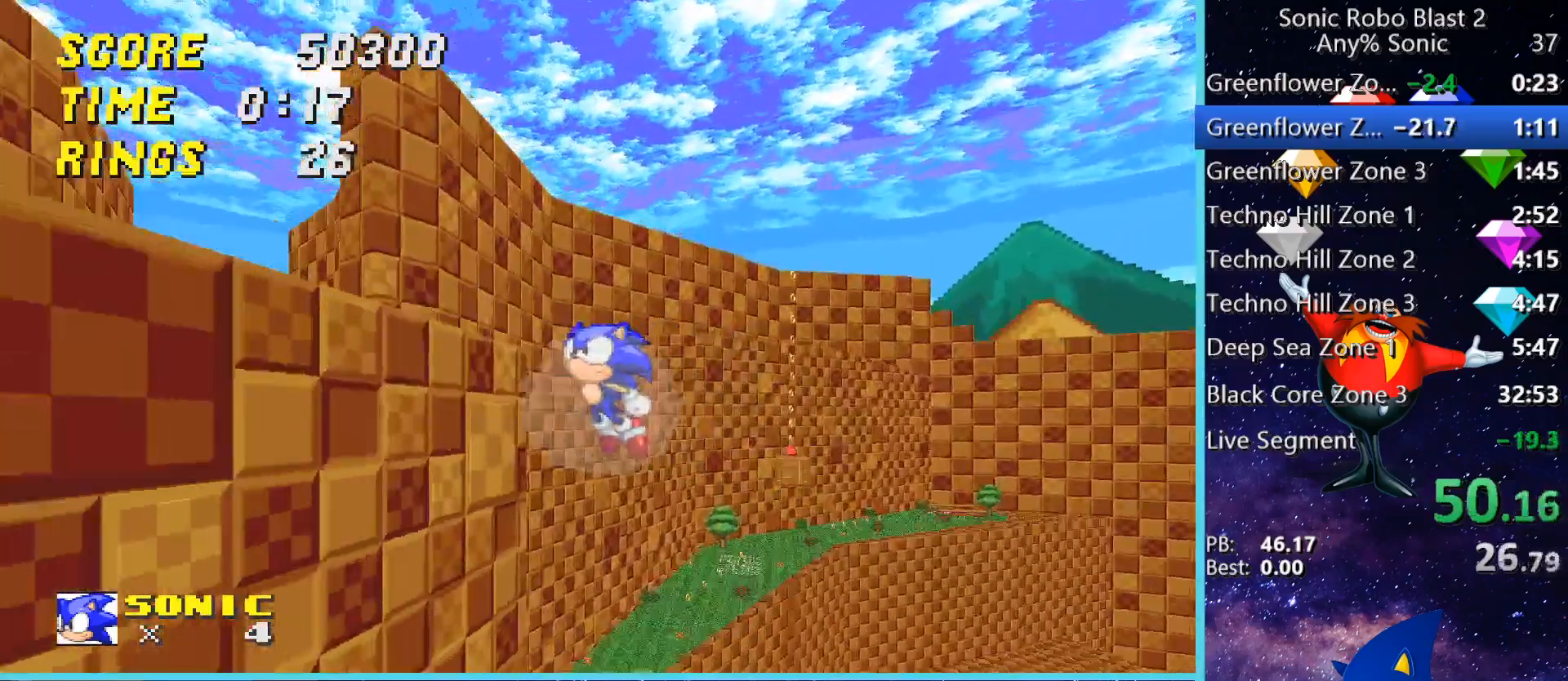
{"keys": [], "mouse": [], "events": [[120, "a", "down"], [160, "s", "down"], [440, "a", "up"], [440, "s", "up"]]}
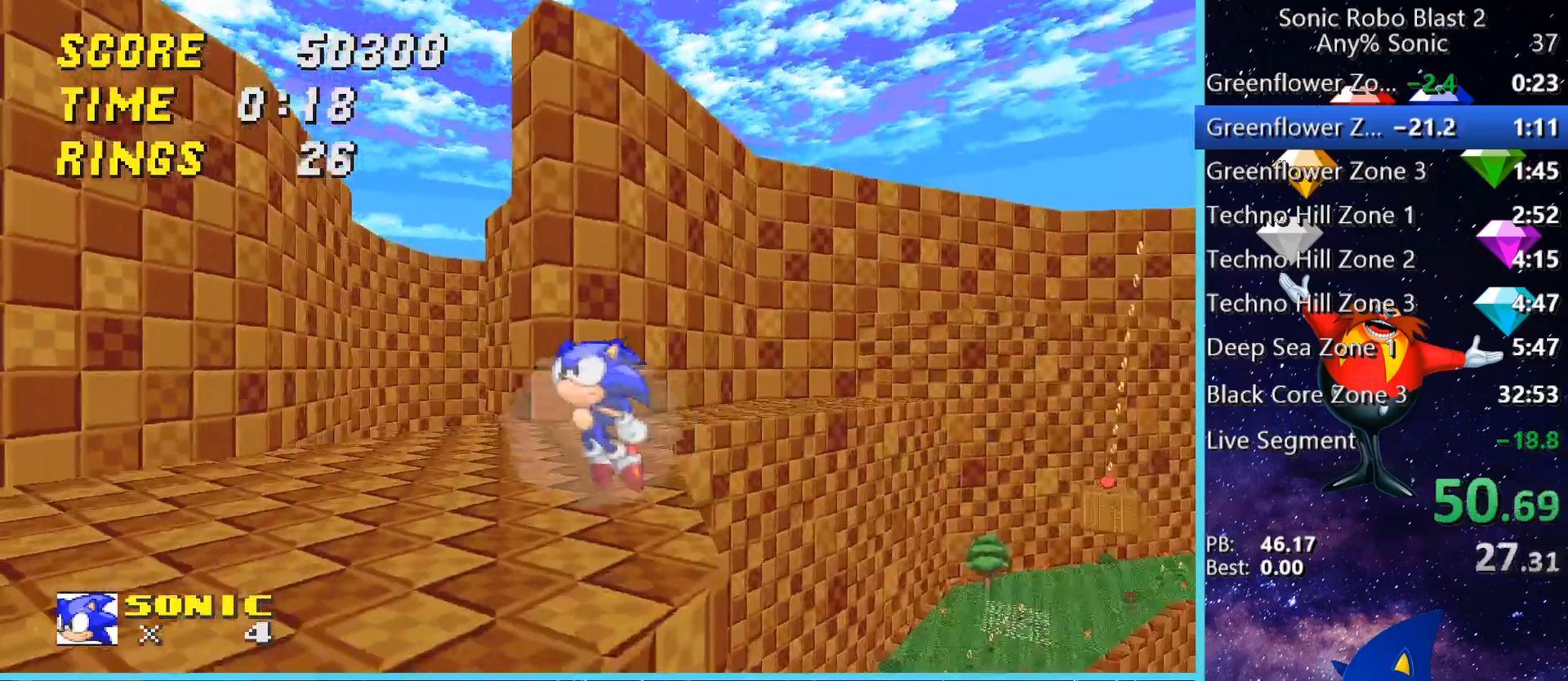
{"keys": ["w"], "mouse": [], "events": [[240, "a", "down"], [280, "w", "down"], [320, "a", "up"]]}
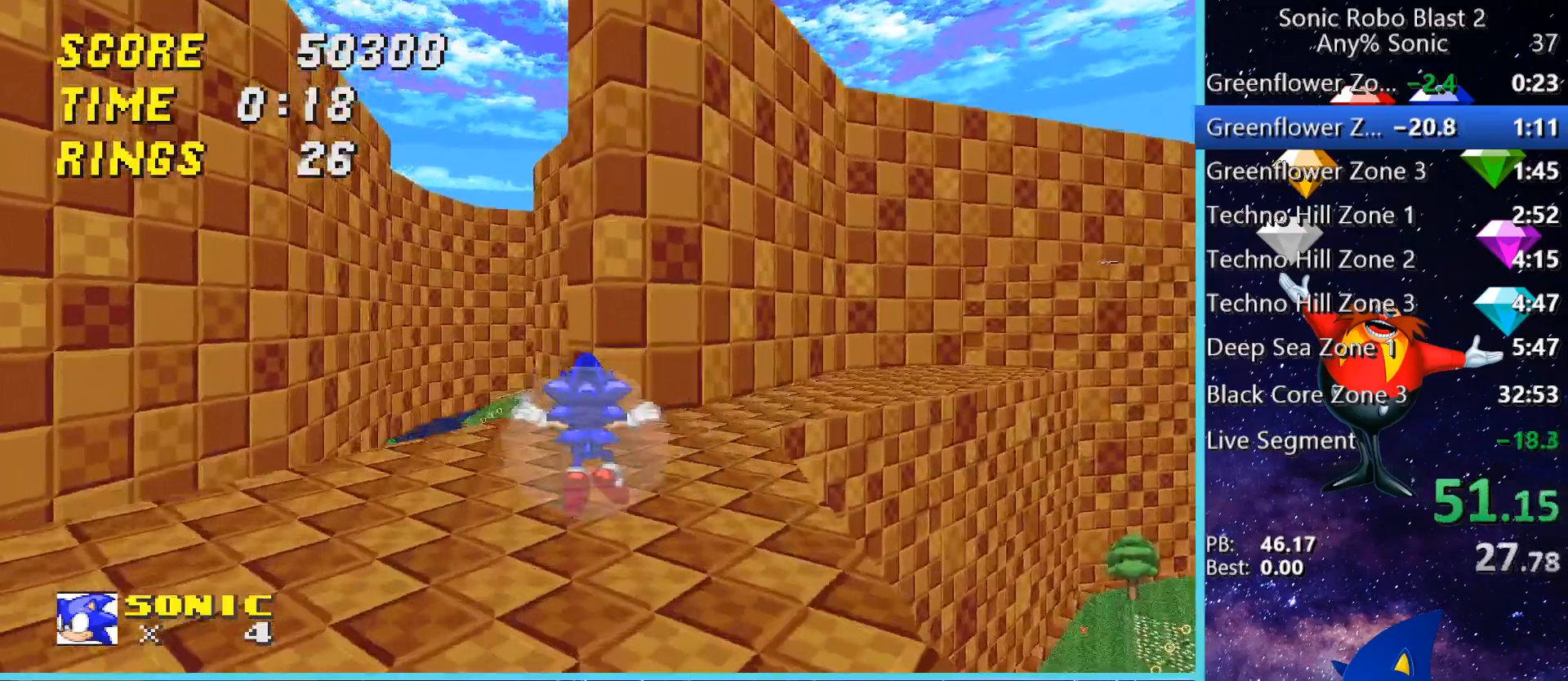
{"keys": ["w"], "mouse": [], "events": []}
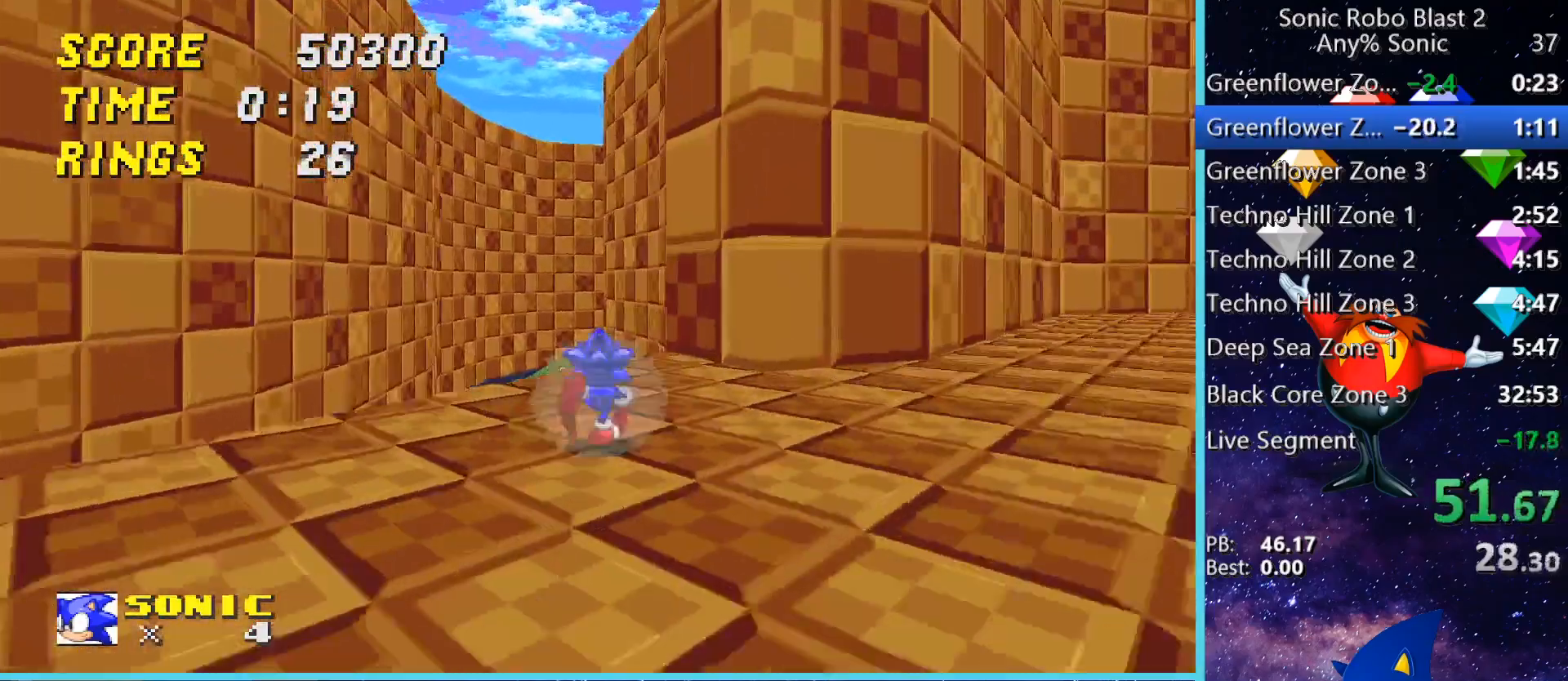
{"keys": ["space", "w"], "mouse": [], "events": [[200, "space", "down"], [400, "a", "down"], [400, "space", "up"], [480, "a", "up"], [480, "space", "down"]]}
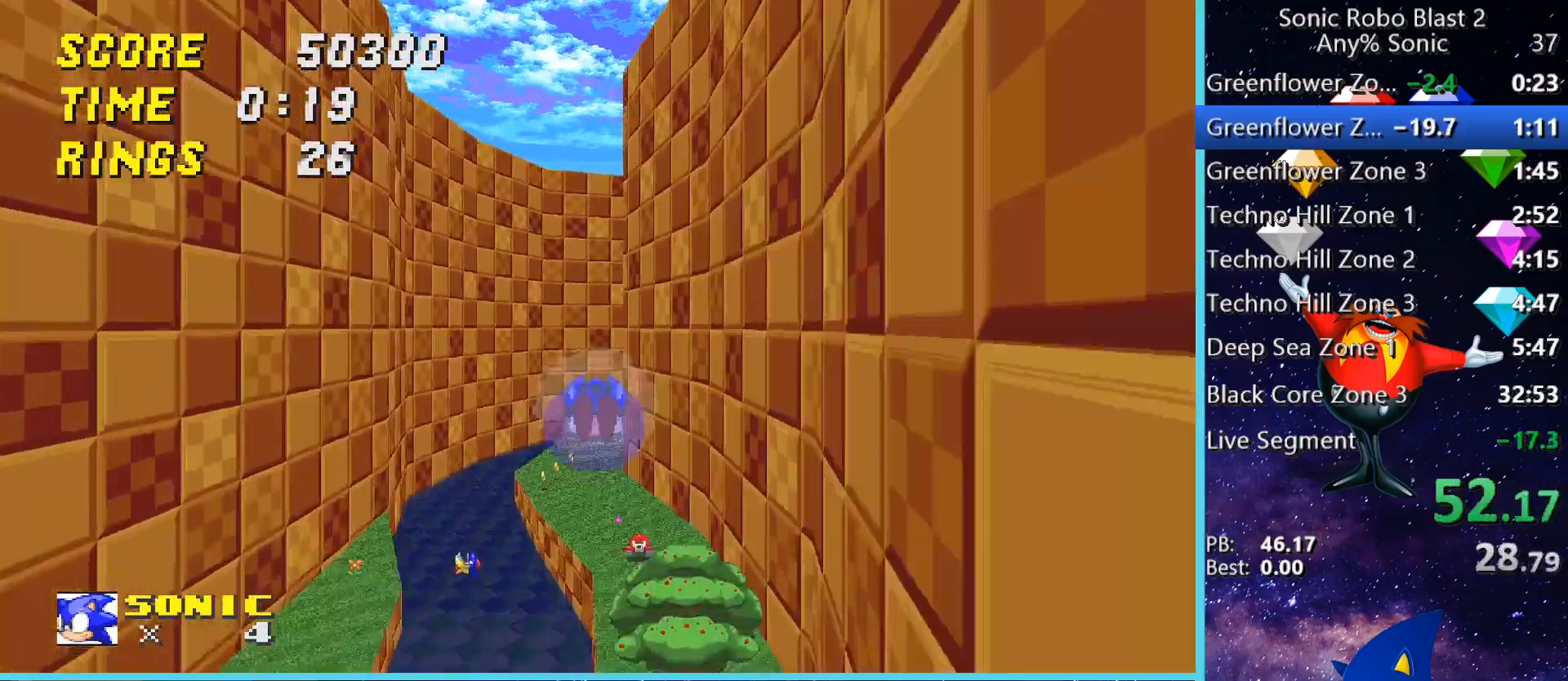
{"keys": ["space", "w"], "mouse": [], "events": []}
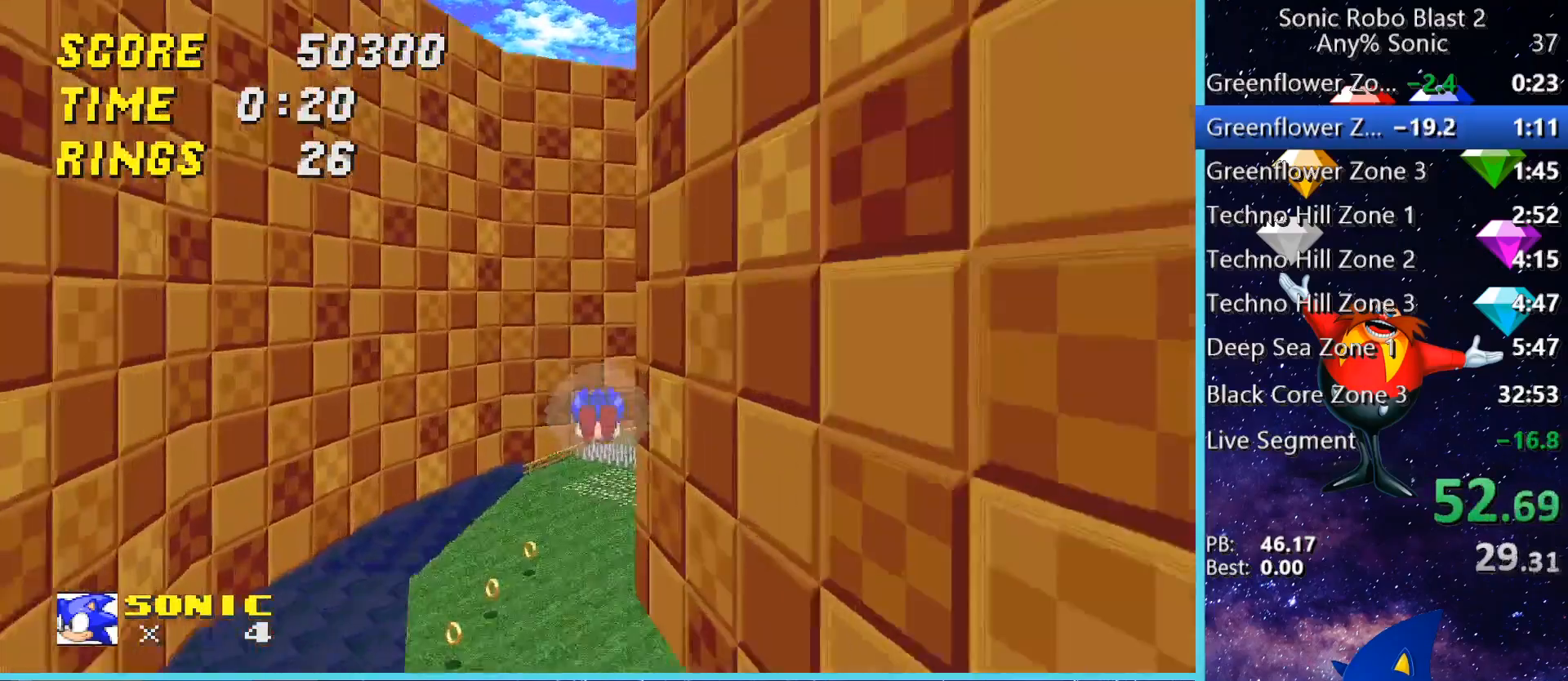
{"keys": ["d"], "mouse": [], "events": [[200, "space", "up"], [280, "d", "down"], [360, "w", "up"]]}
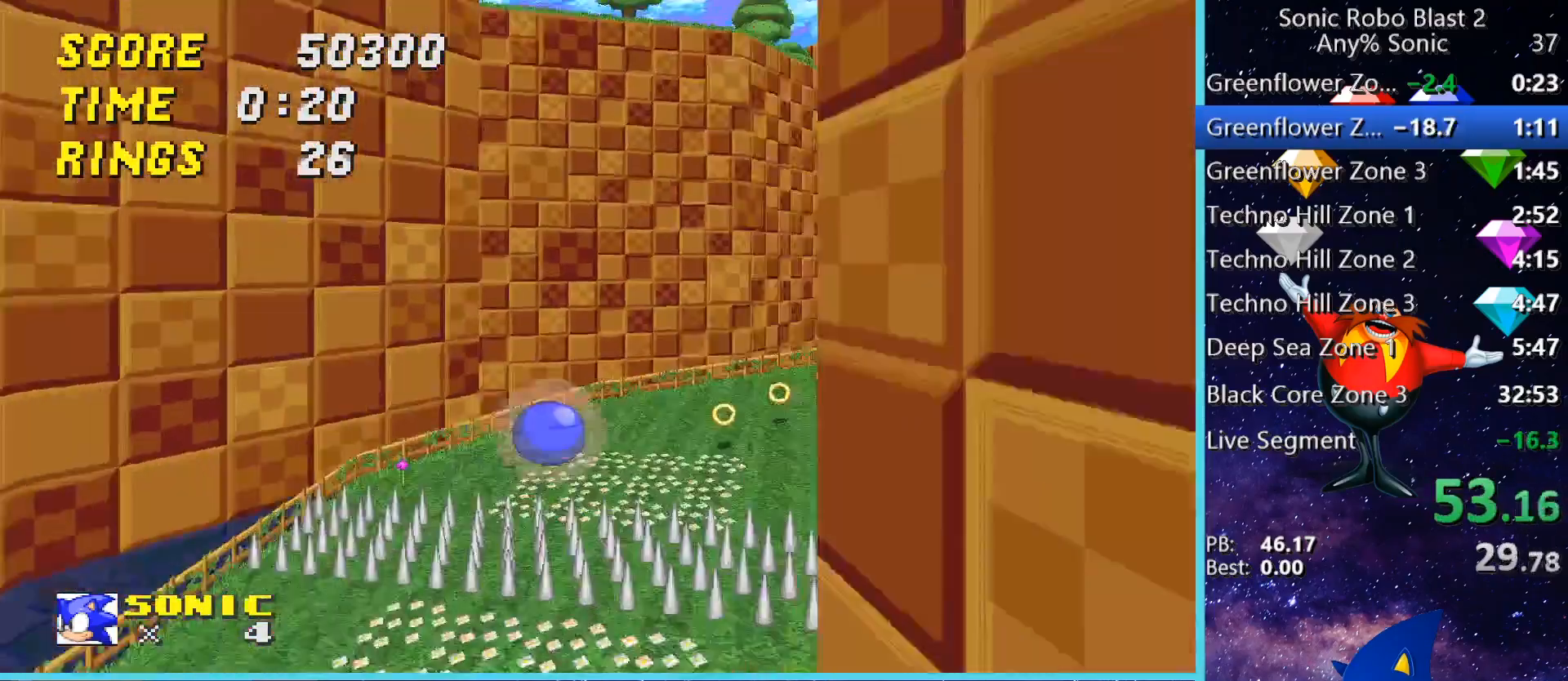
{"keys": ["w"], "mouse": [], "events": [[200, "w", "down"], [440, "space", "down"], [520, "d", "up"], [520, "space", "up"]]}
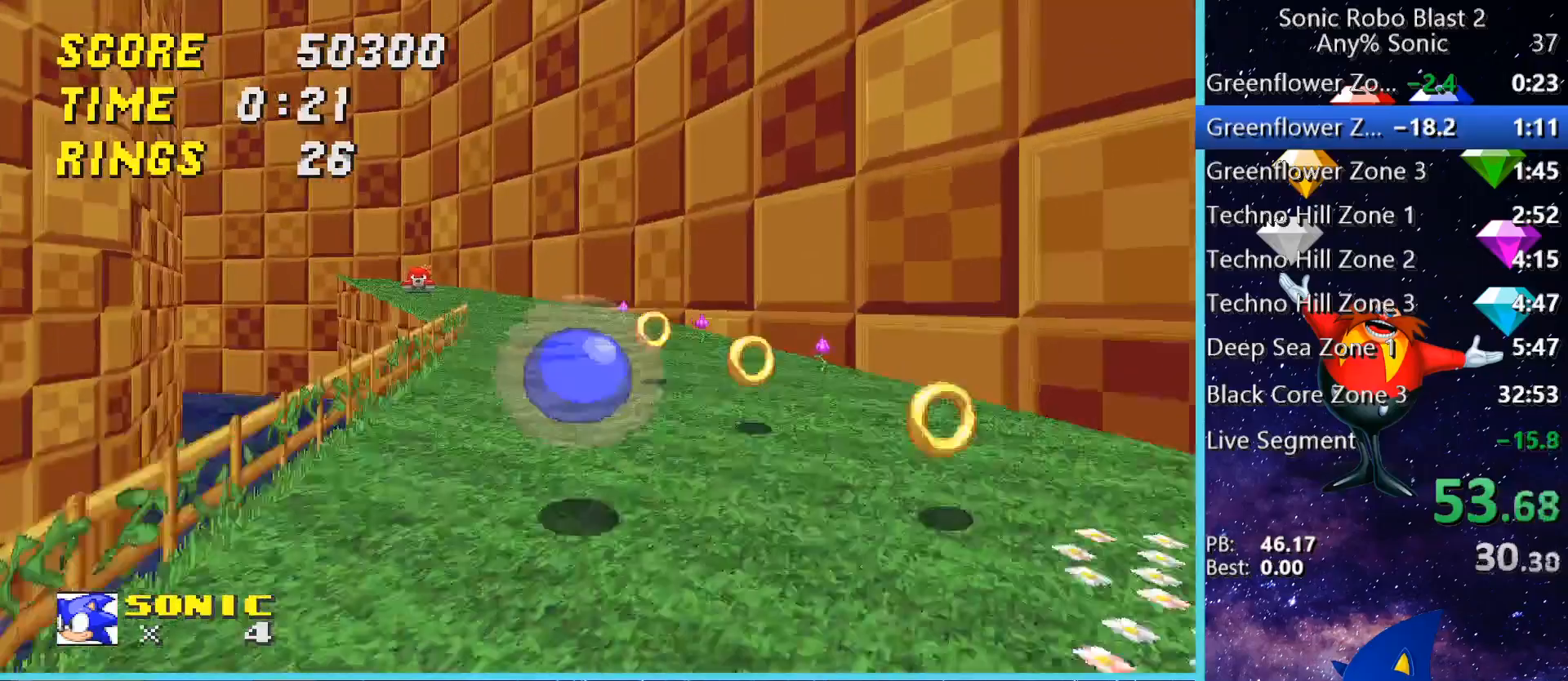
{"keys": ["a", "space", "w"], "mouse": [], "events": [[80, "space", "down"], [200, "a", "down"], [200, "space", "up"], [400, "space", "down"]]}
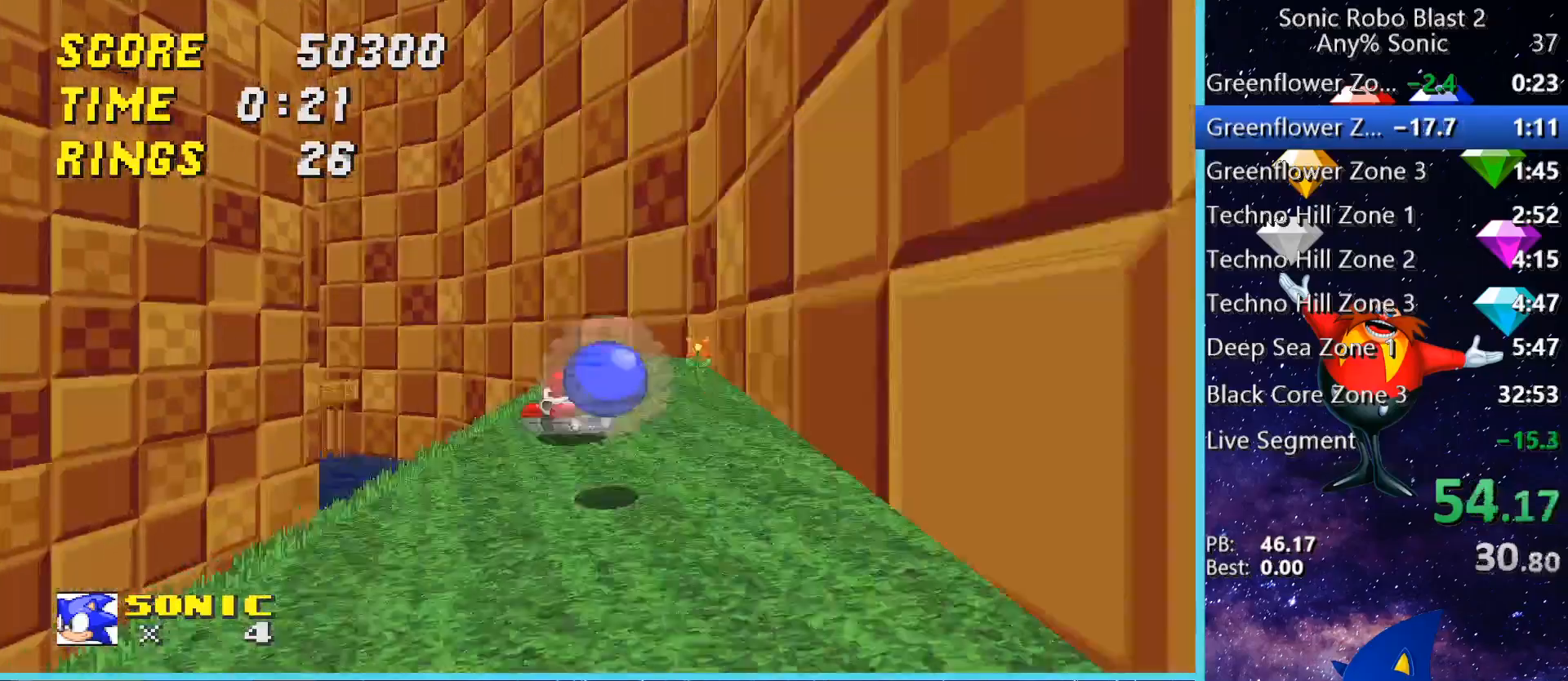
{"keys": ["a", "space", "w"], "mouse": [], "events": [[240, "space", "up"], [320, "space", "down"]]}
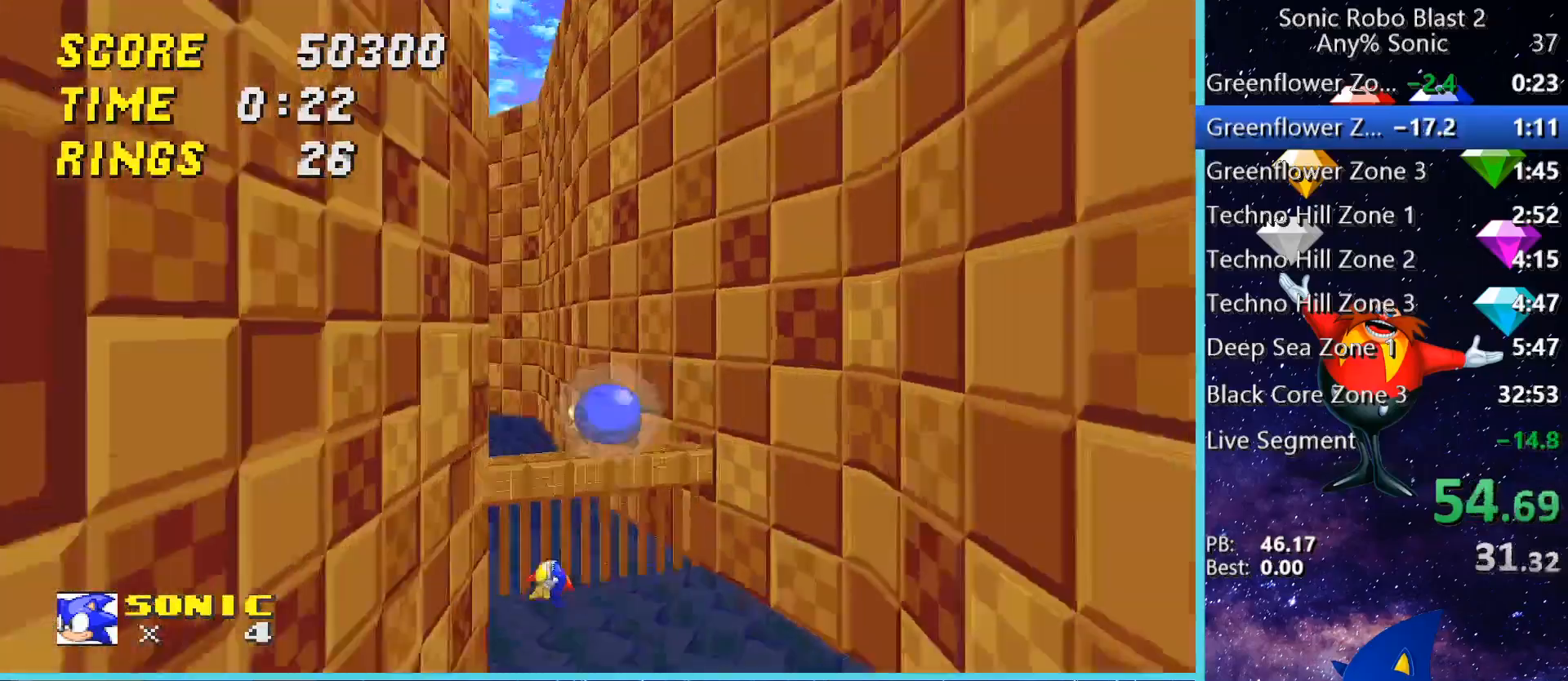
{"keys": ["a", "space", "w"], "mouse": [], "events": []}
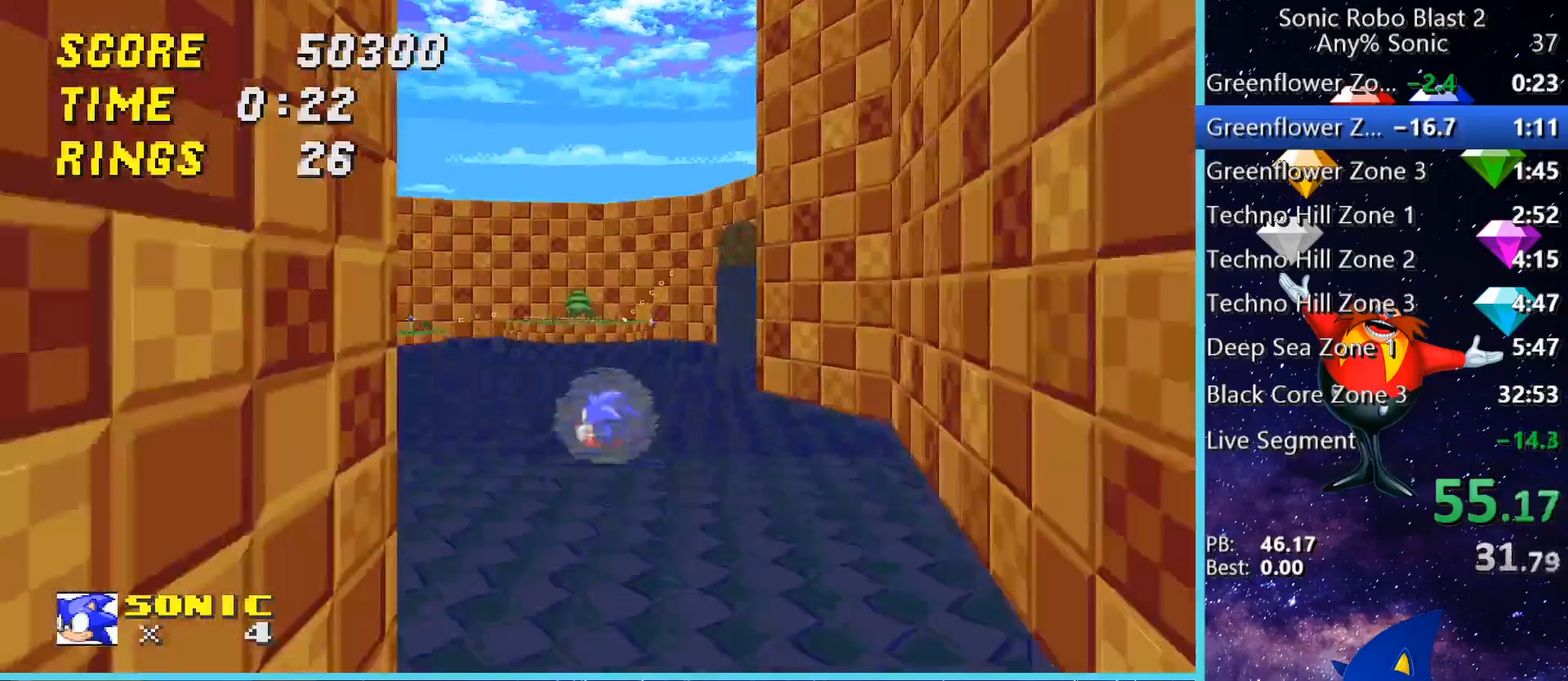
{"keys": ["a", "w"], "mouse": [], "events": [[520, "space", "up"]]}
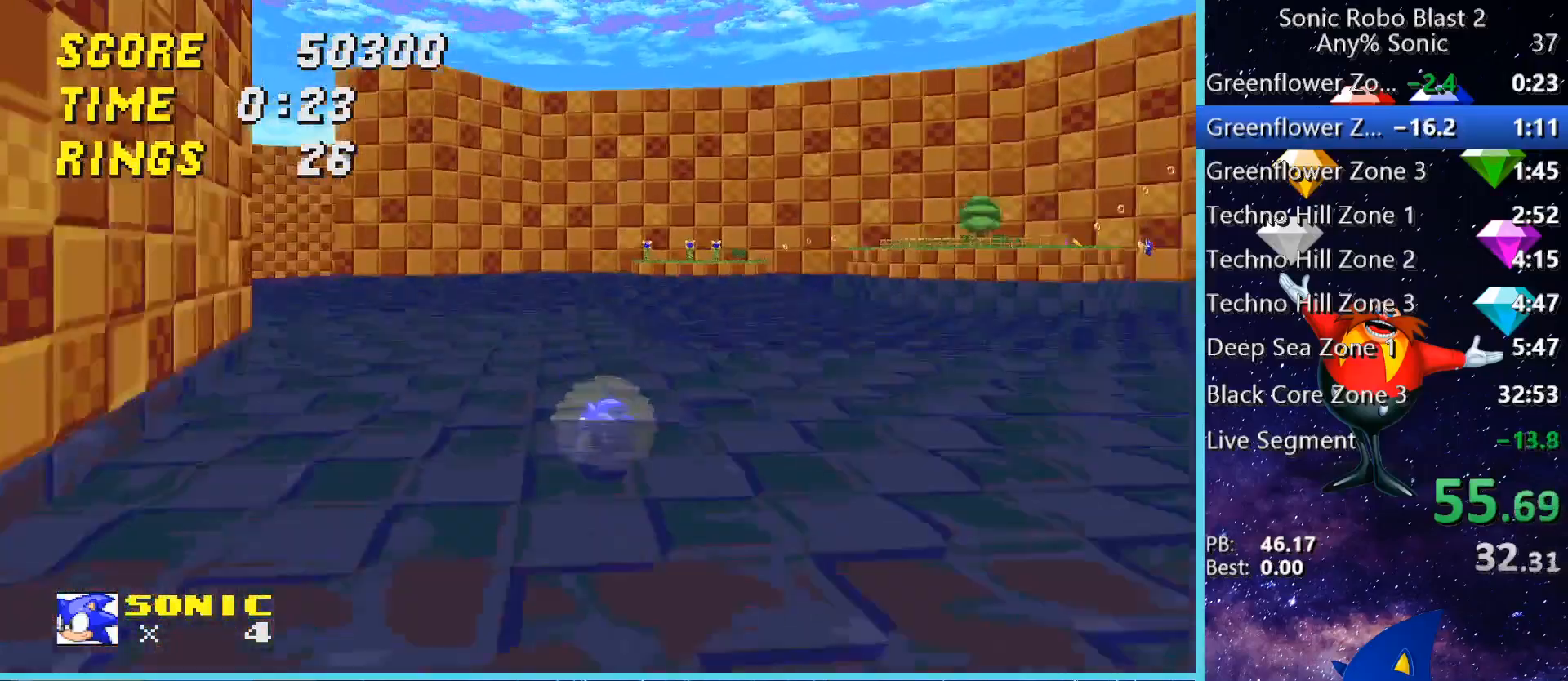
{"keys": ["a", "w"], "mouse": [], "events": [[120, "a", "up"], [120, "space", "down"], [200, "space", "up"], [240, "space", "down"], [360, "a", "down"], [400, "space", "up"]]}
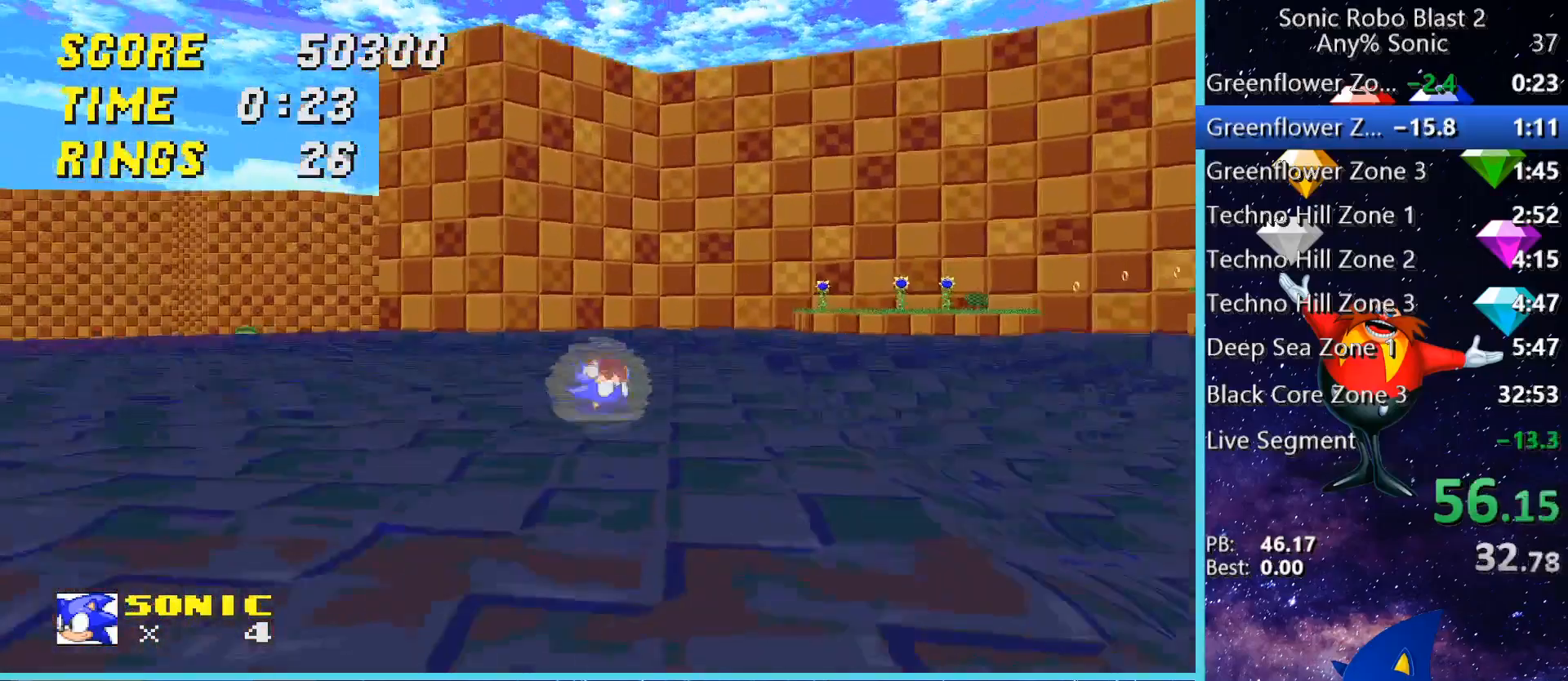
{"keys": ["space", "w"], "mouse": [], "events": [[400, "a", "up"], [400, "space", "down"]]}
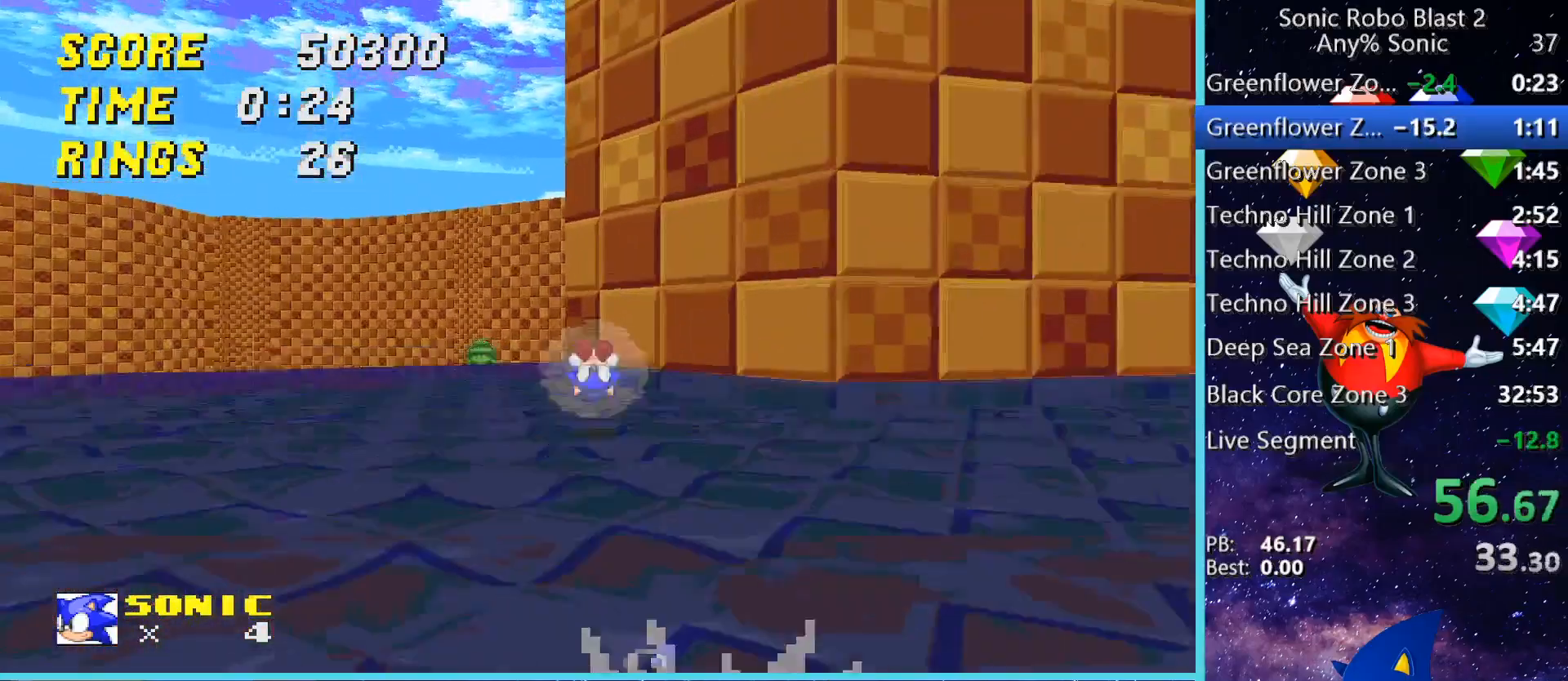
{"keys": ["space", "w"], "mouse": [], "events": [[80, "a", "down"], [440, "a", "up"], [440, "space", "up"], [480, "space", "down"]]}
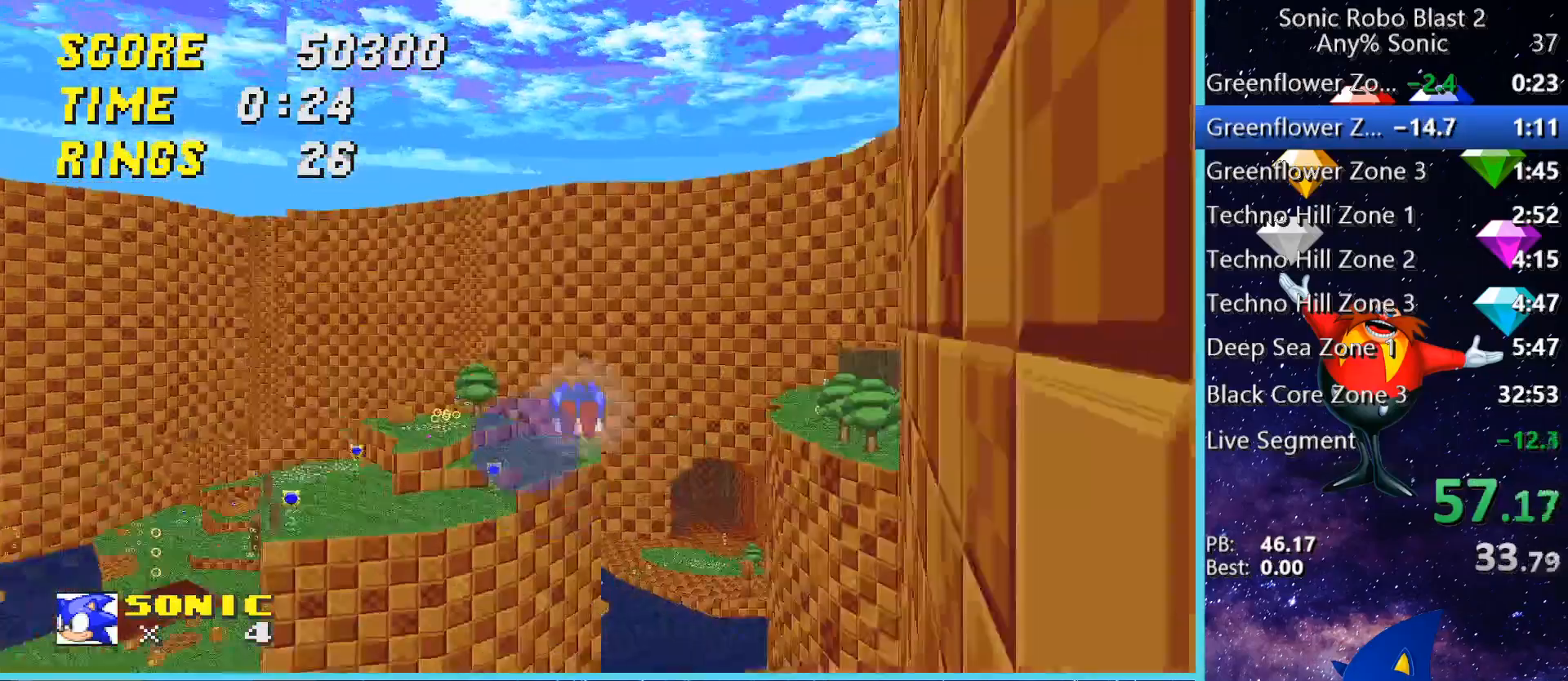
{"keys": ["d", "space", "w"], "mouse": [], "events": [[280, "d", "down"]]}
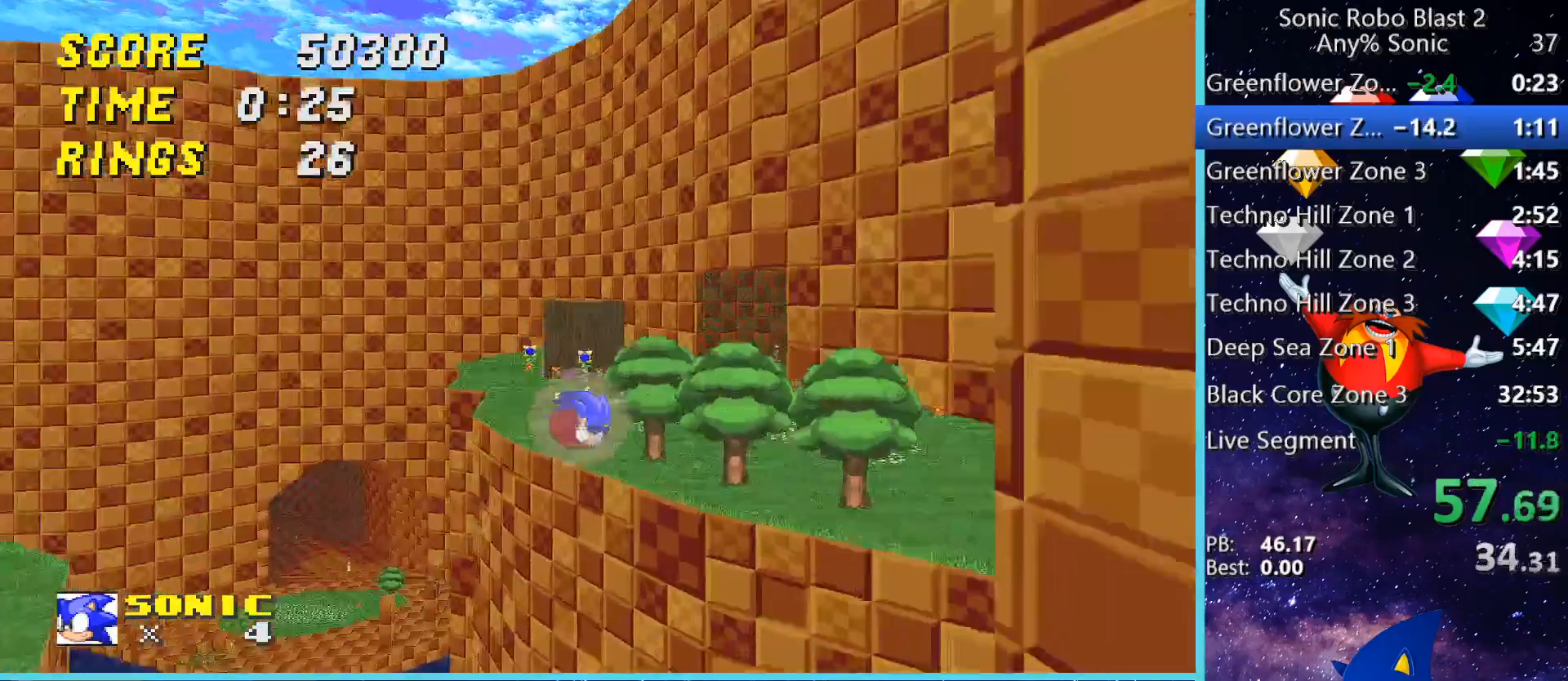
{"keys": ["w"], "mouse": [], "events": [[200, "d", "up"], [240, "a", "down"], [400, "a", "up"], [400, "space", "up"]]}
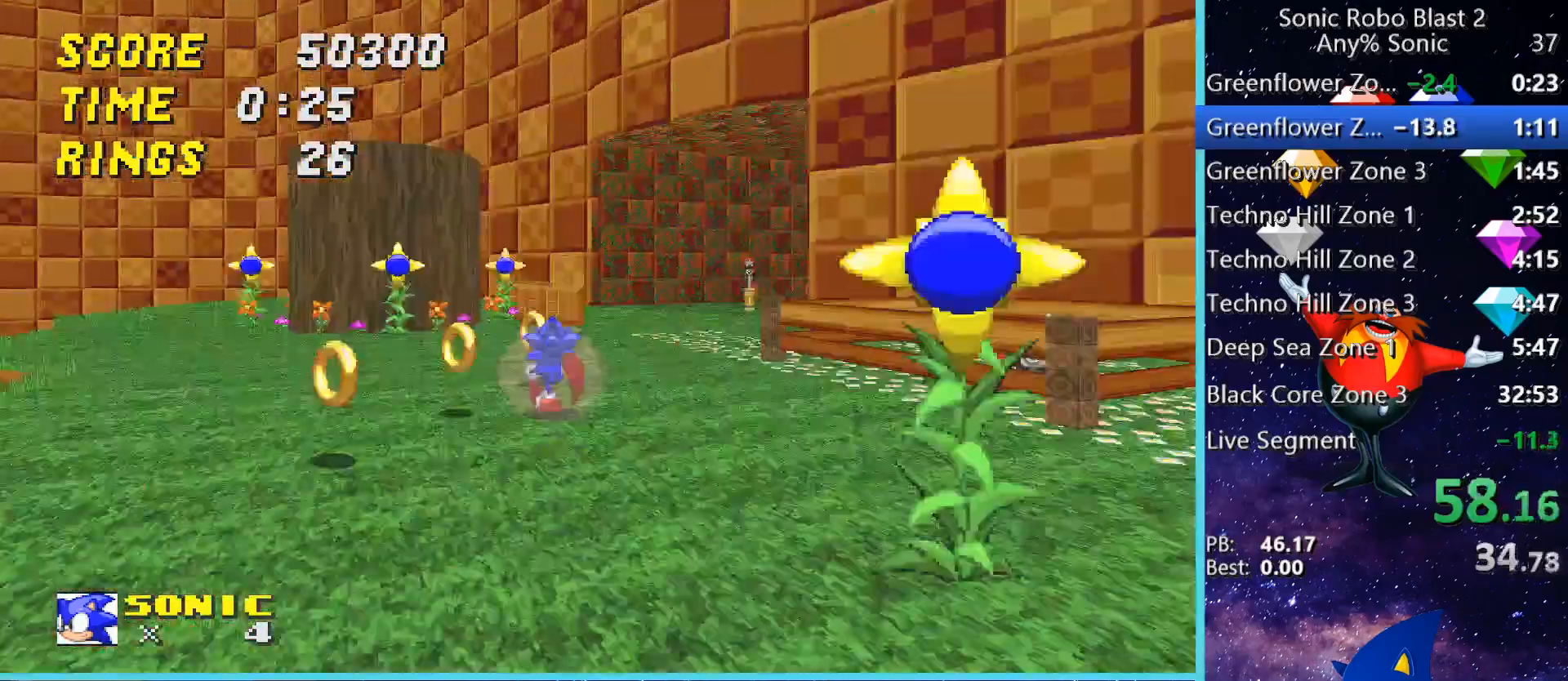
{"keys": ["w"], "mouse": [], "events": [[200, "a", "down"], [320, "a", "up"]]}
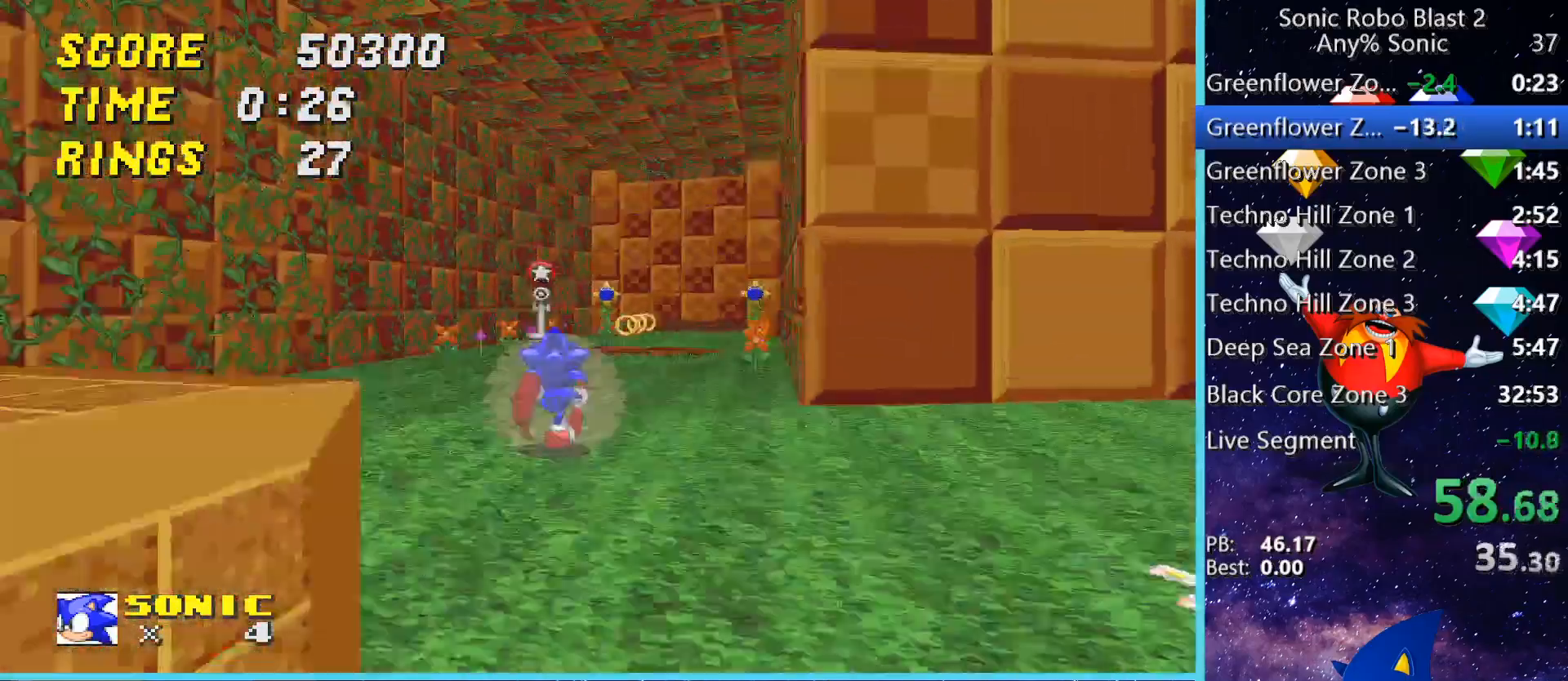
{"keys": ["w"], "mouse": [], "events": [[200, "shift", "down"], [440, "shift", "up"]]}
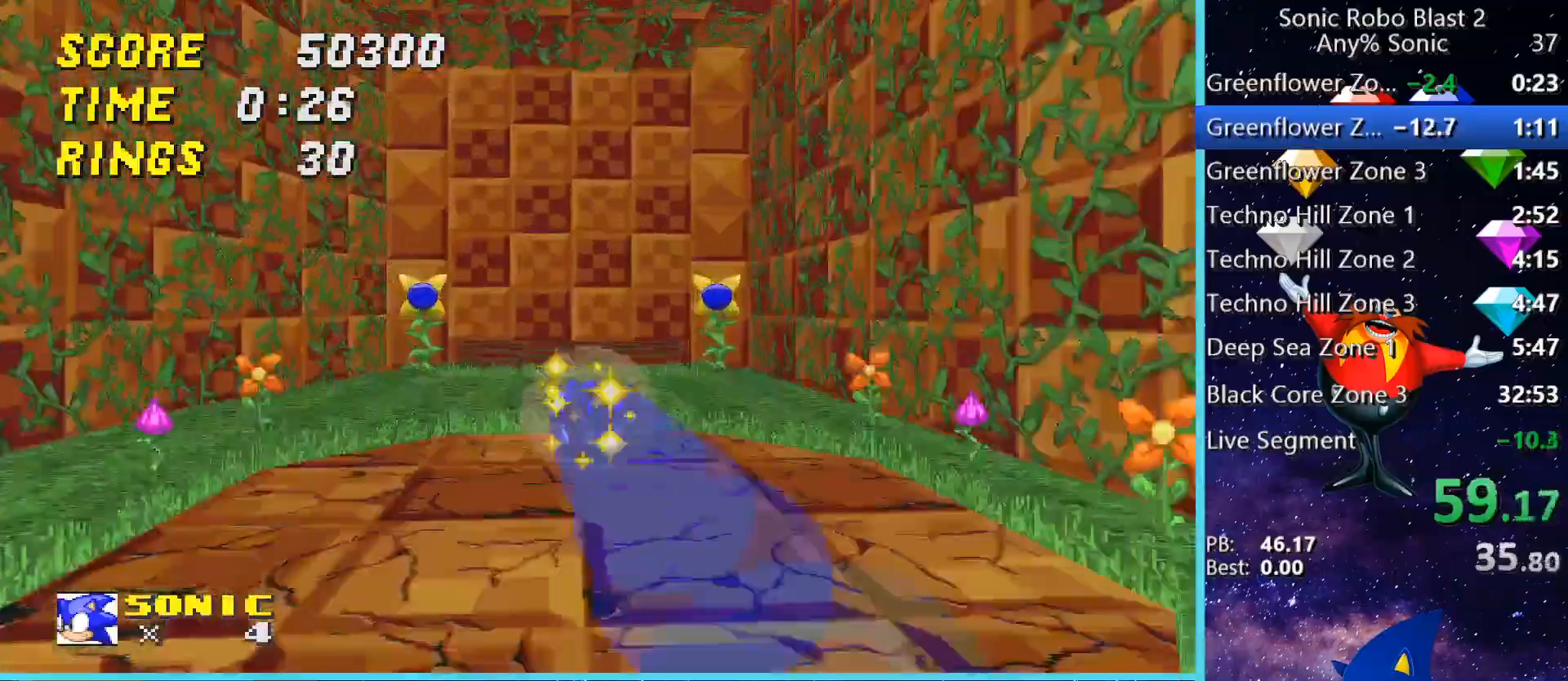
{"keys": [], "mouse": [], "events": [[40, "d", "down"], [160, "w", "up"], [440, "d", "up"]]}
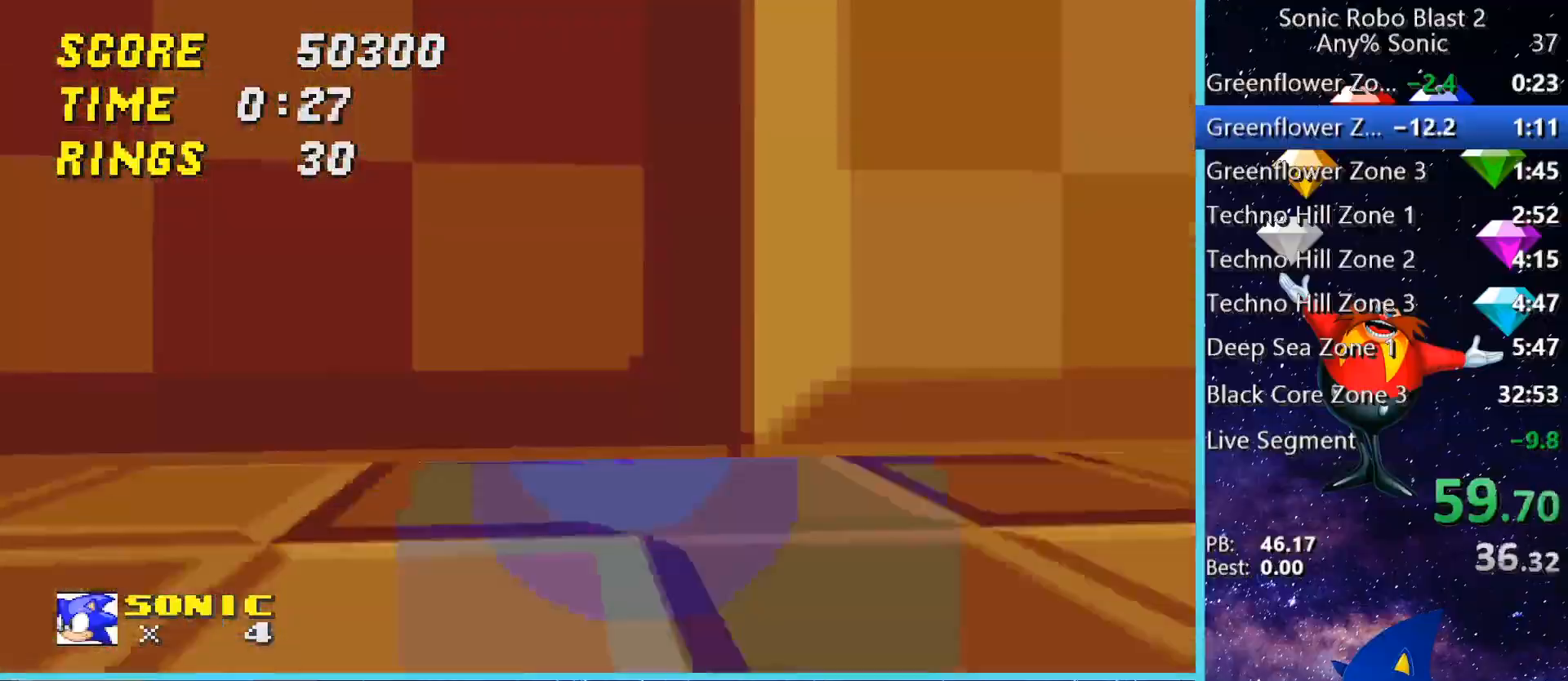
{"keys": ["shift", "space"], "mouse": [], "events": [[80, "space", "down"], [400, "shift", "down"]]}
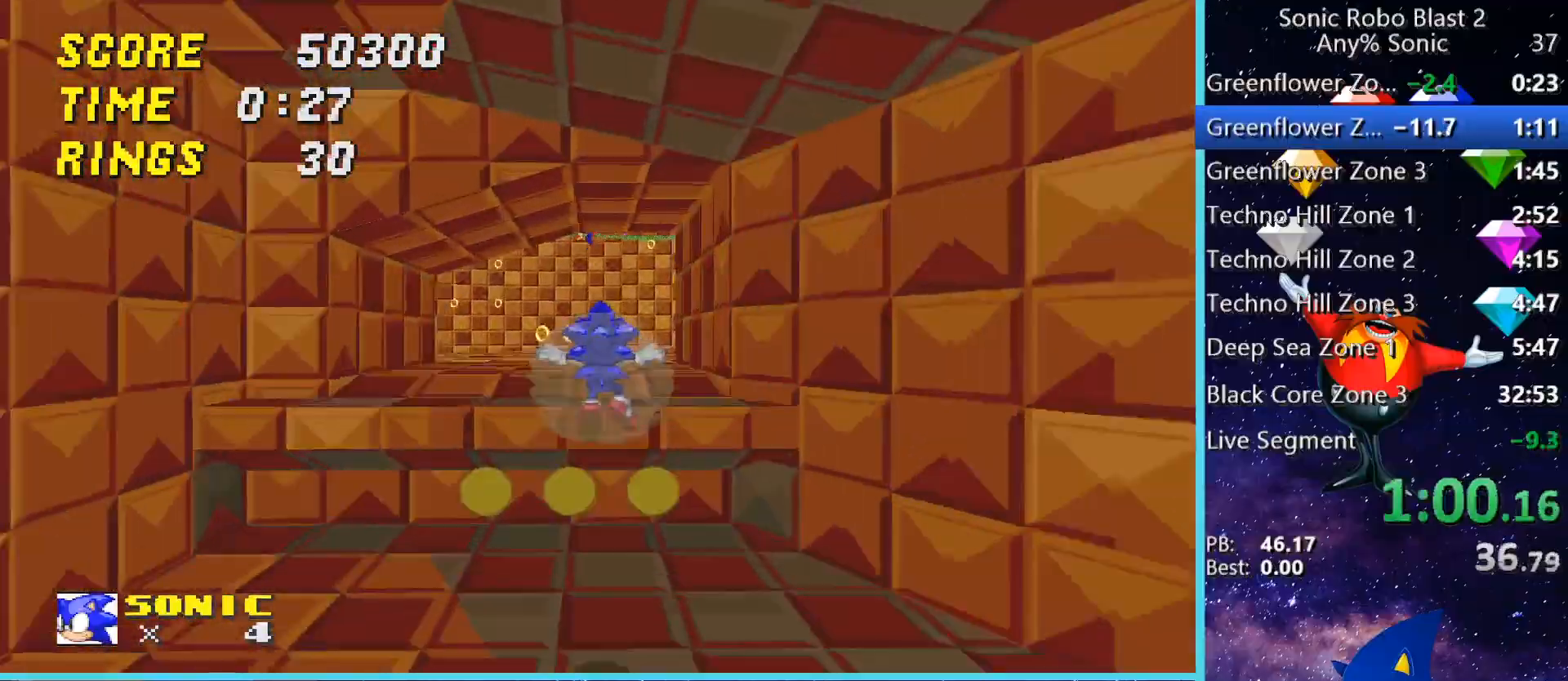
{"keys": ["a", "s"], "mouse": [], "events": [[40, "space", "up"], [80, "shift", "up"], [200, "a", "down"], [240, "s", "down"]]}
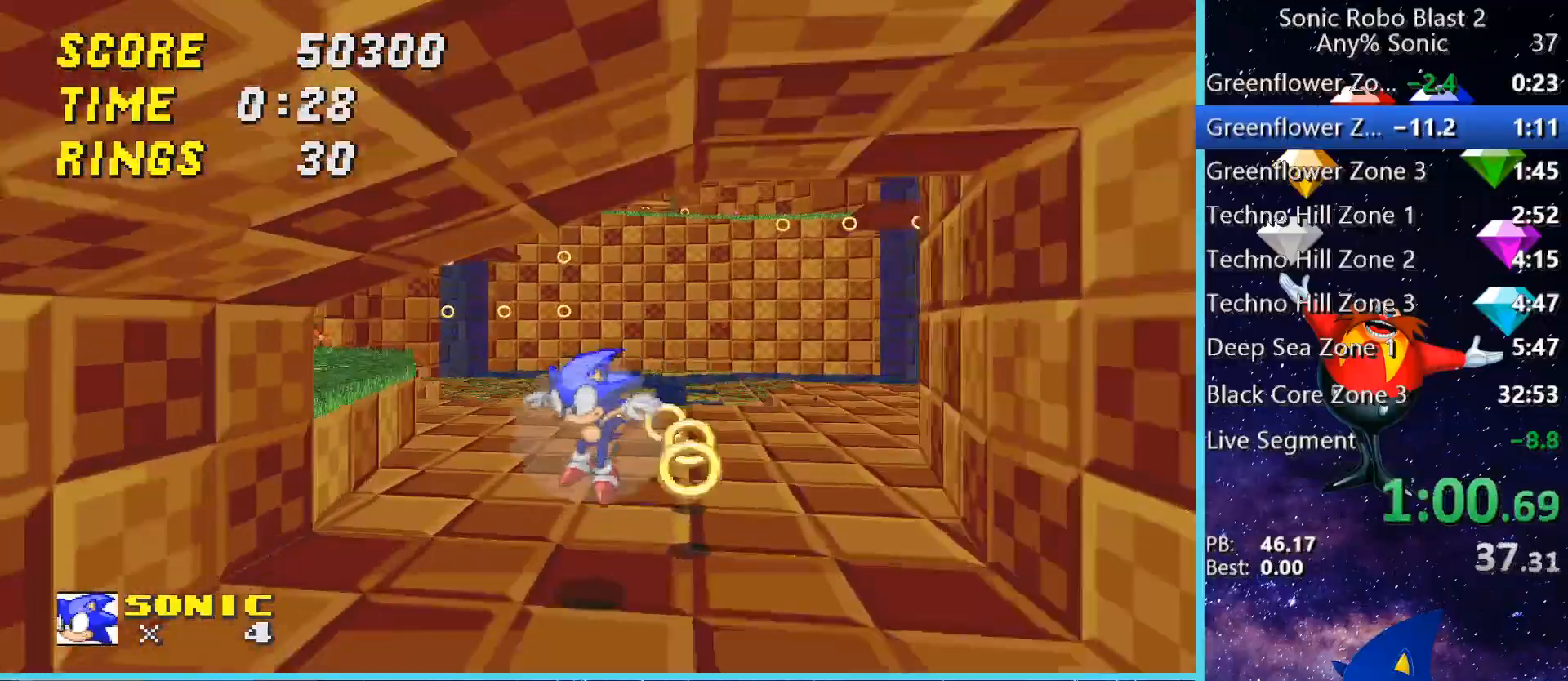
{"keys": ["a", "space"], "mouse": [], "events": [[80, "a", "up"], [120, "s", "up"], [320, "a", "down"], [400, "space", "down"]]}
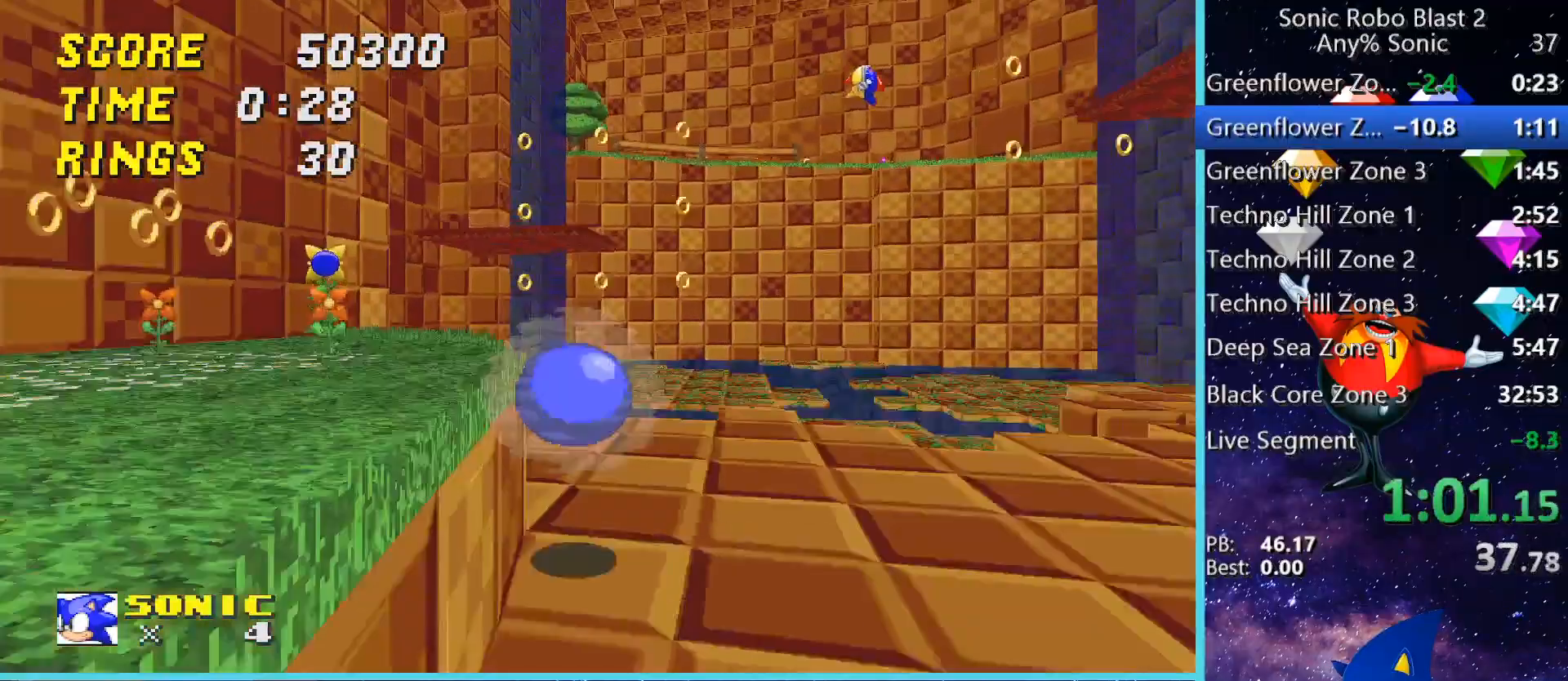
{"keys": ["a", "w"], "mouse": [], "events": [[120, "a", "up"], [120, "space", "up"], [400, "a", "down"], [520, "w", "down"]]}
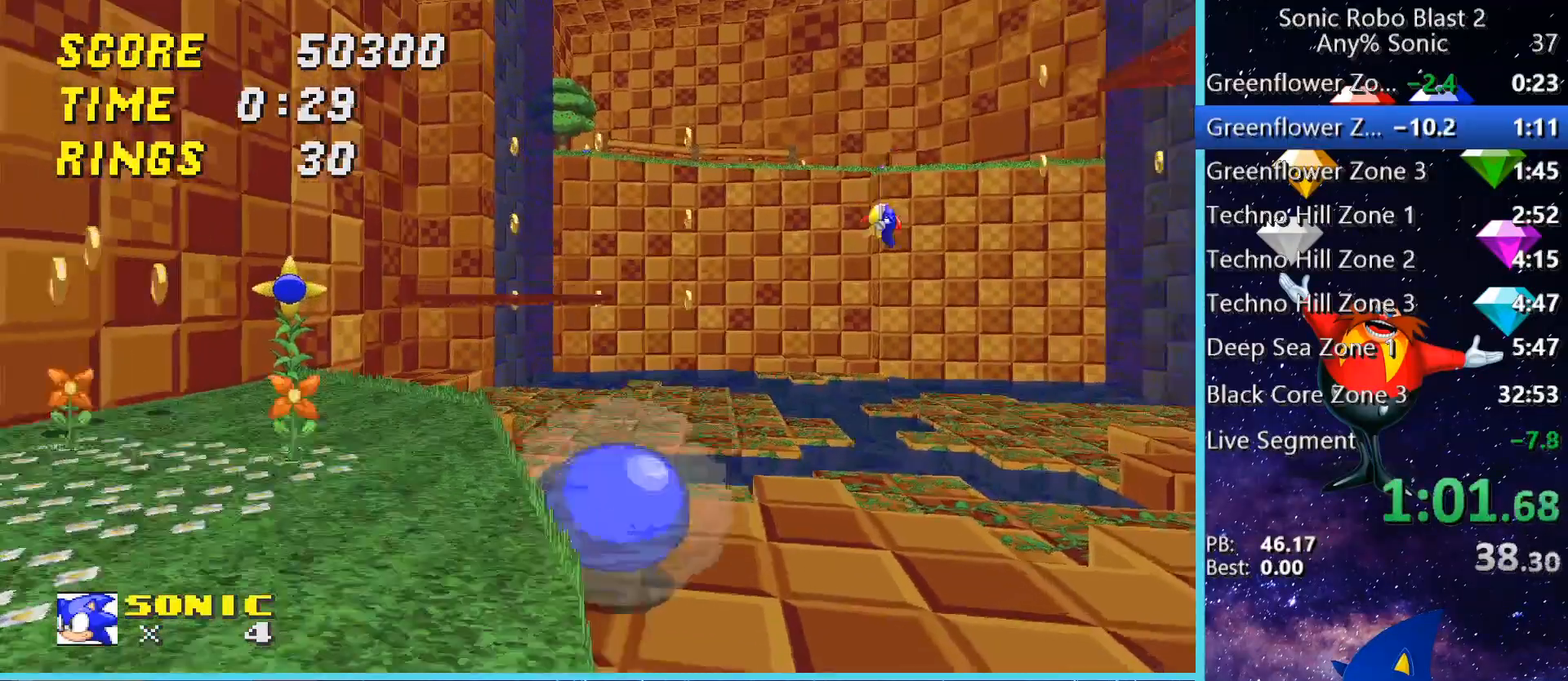
{"keys": ["w"], "mouse": [], "events": [[200, "a", "up"]]}
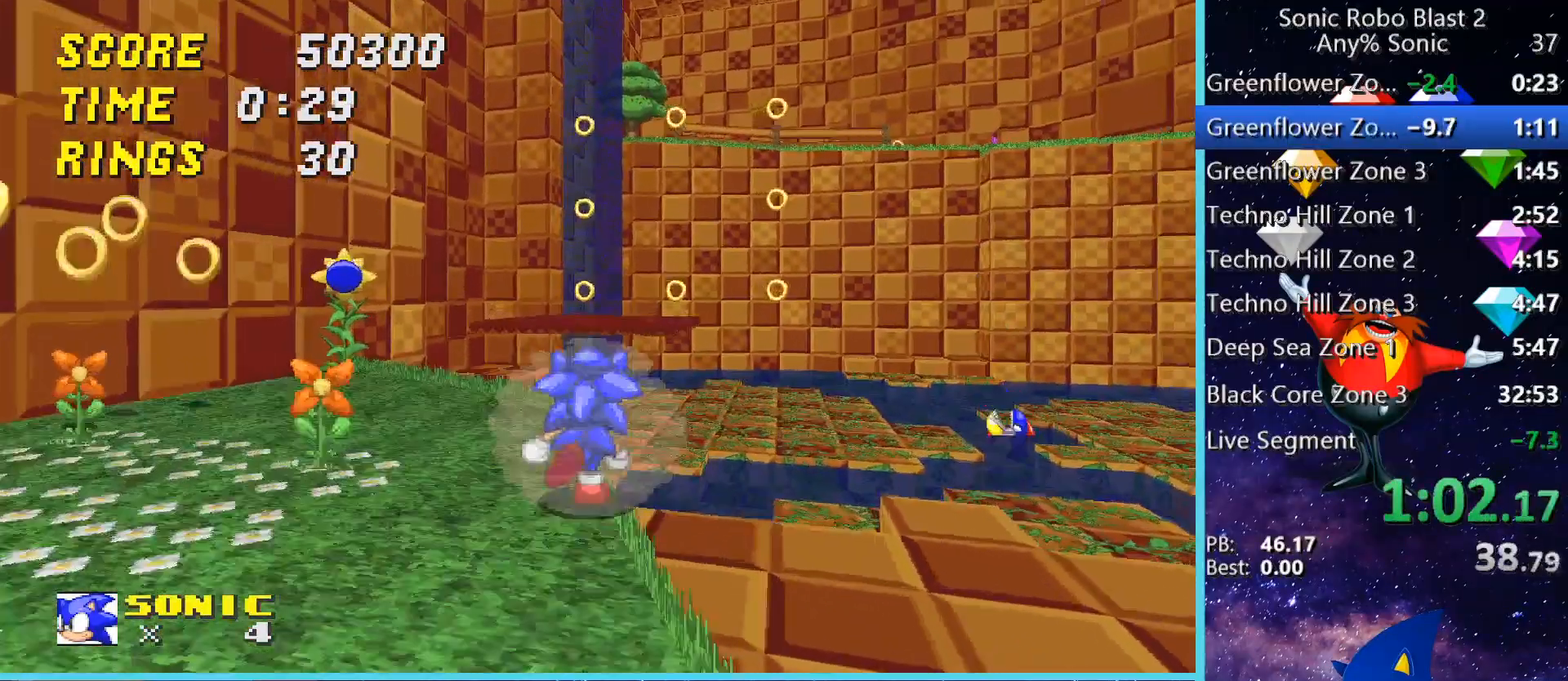
{"keys": [], "mouse": [], "events": [[40, "space", "down"], [280, "d", "down"], [400, "space", "up"], [440, "w", "up"], [480, "d", "up"]]}
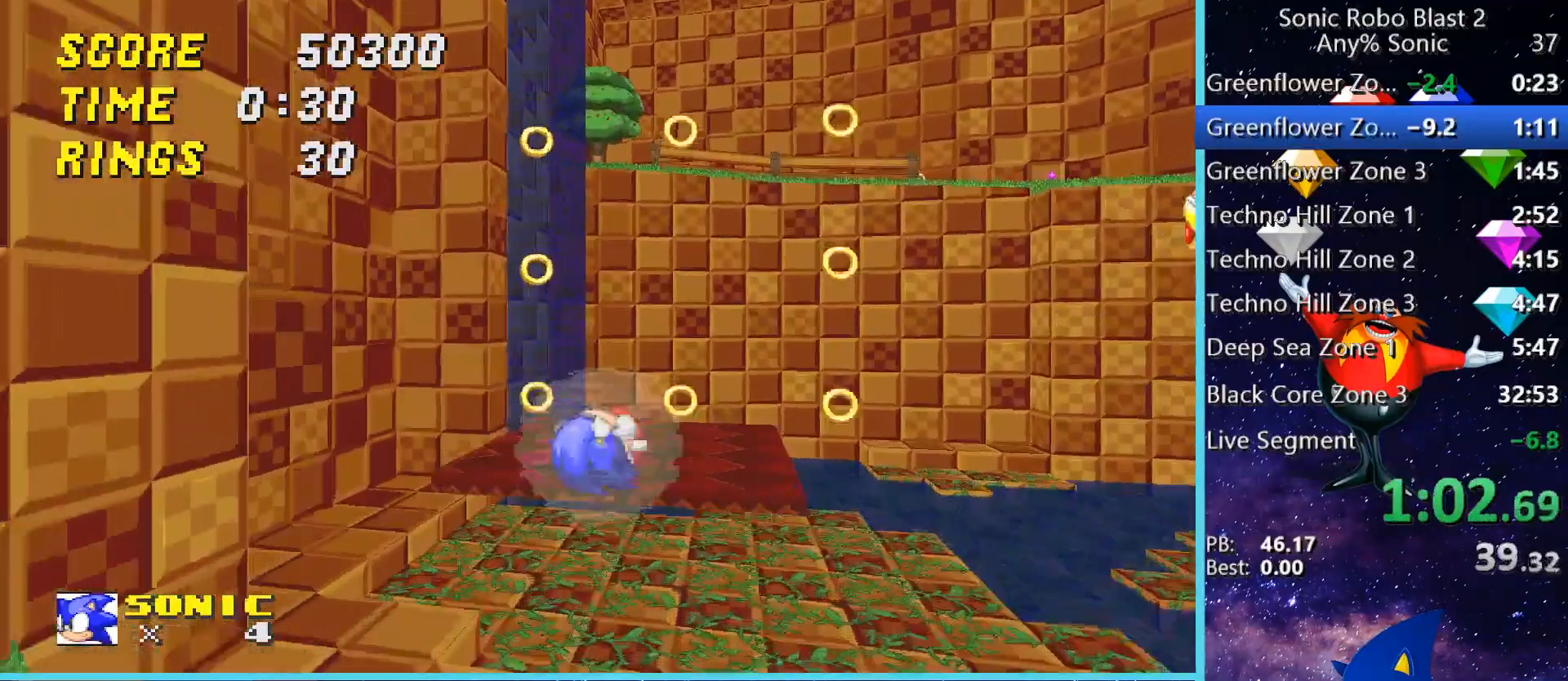
{"keys": ["a"], "mouse": [], "events": [[160, "d", "down"], [280, "d", "up"], [440, "a", "down"]]}